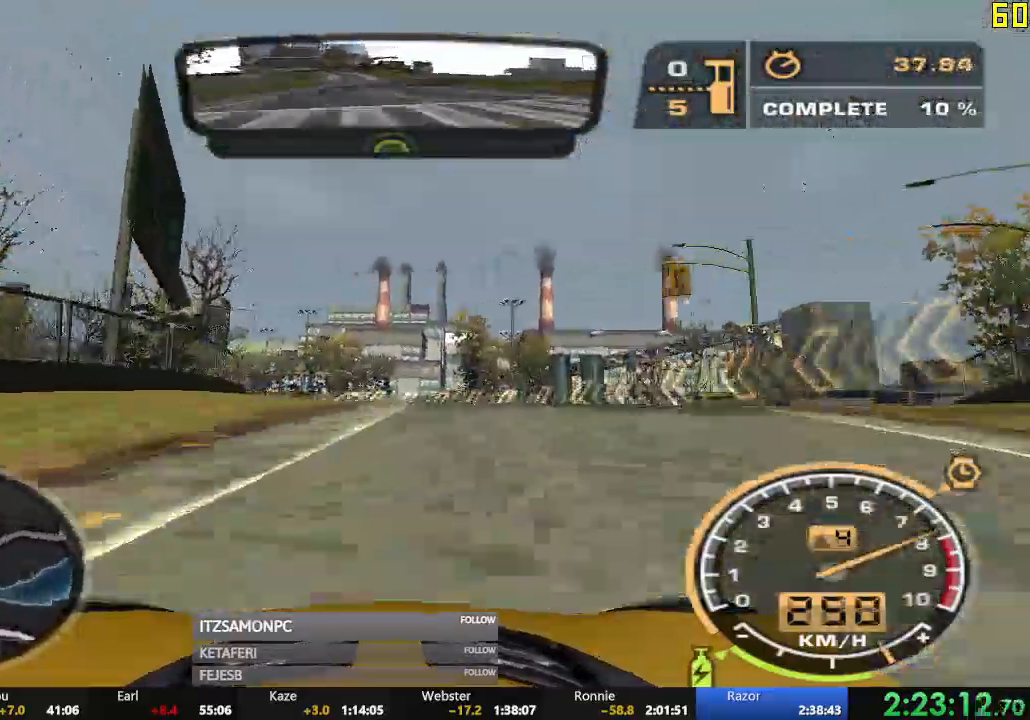
Gameplay with a controller (Xbox layout); each line is a JSON object with the inputs held at the frame after it. "events" lists button and stick changes between this image and that frame as [ms after this image, input, new state], when the widget could be followed in between. Not read: SHARE right_stick.
{"buttons": ["R2"], "left_stick": "left", "events": [[367, "left_stick", "left"]]}
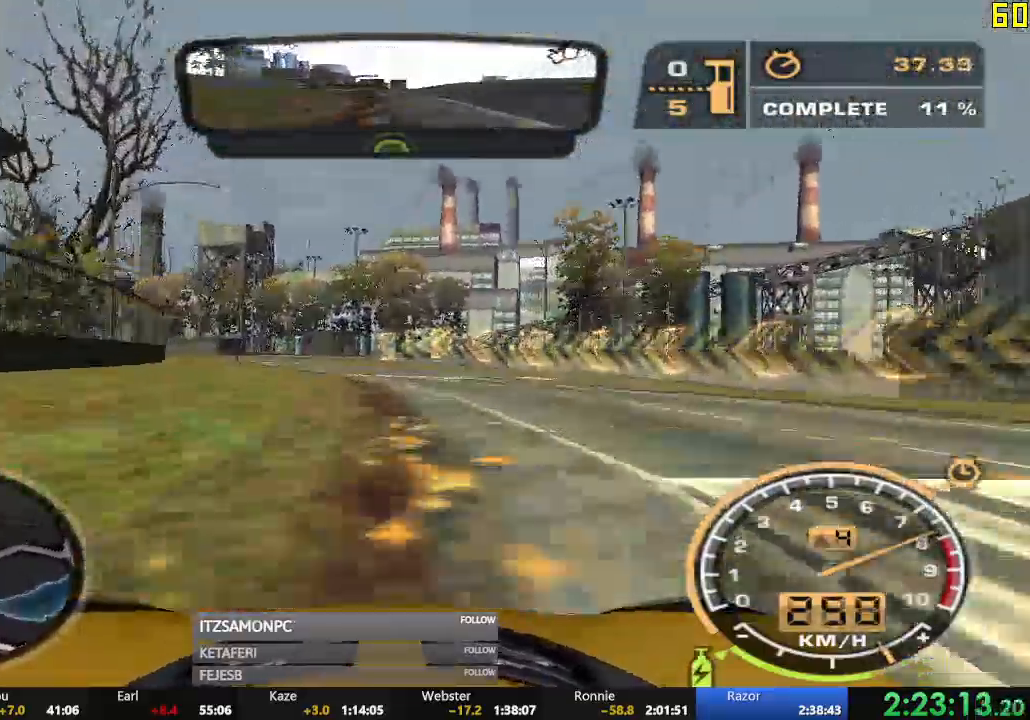
{"buttons": ["R2"], "left_stick": "left", "events": []}
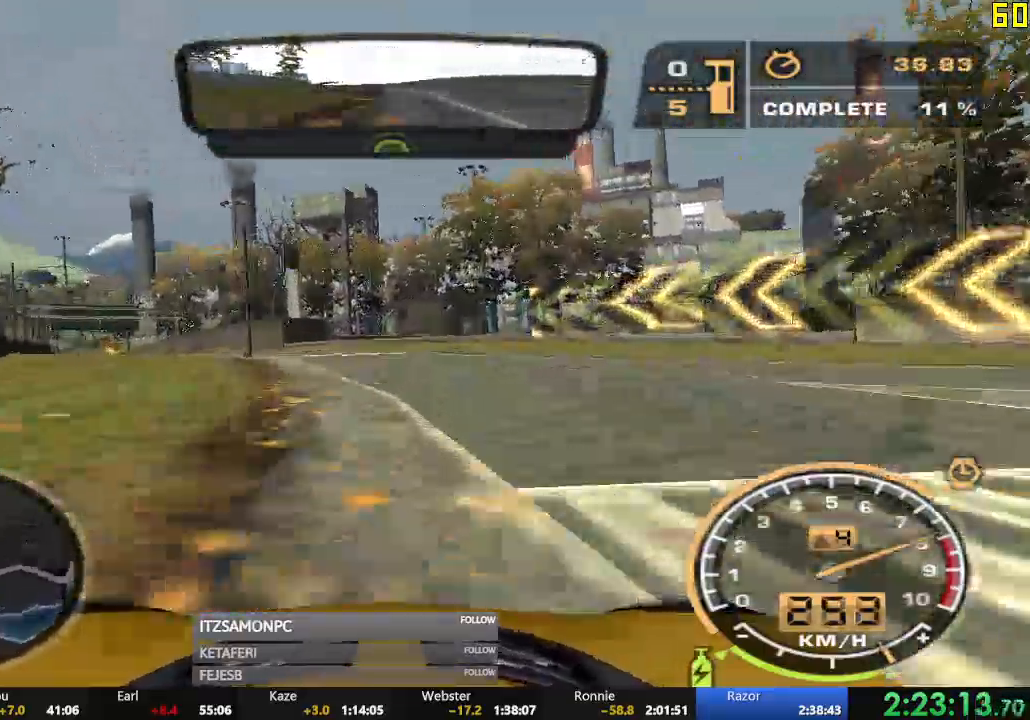
{"buttons": ["R2"], "left_stick": "center", "events": [[250, "left_stick", "center"]]}
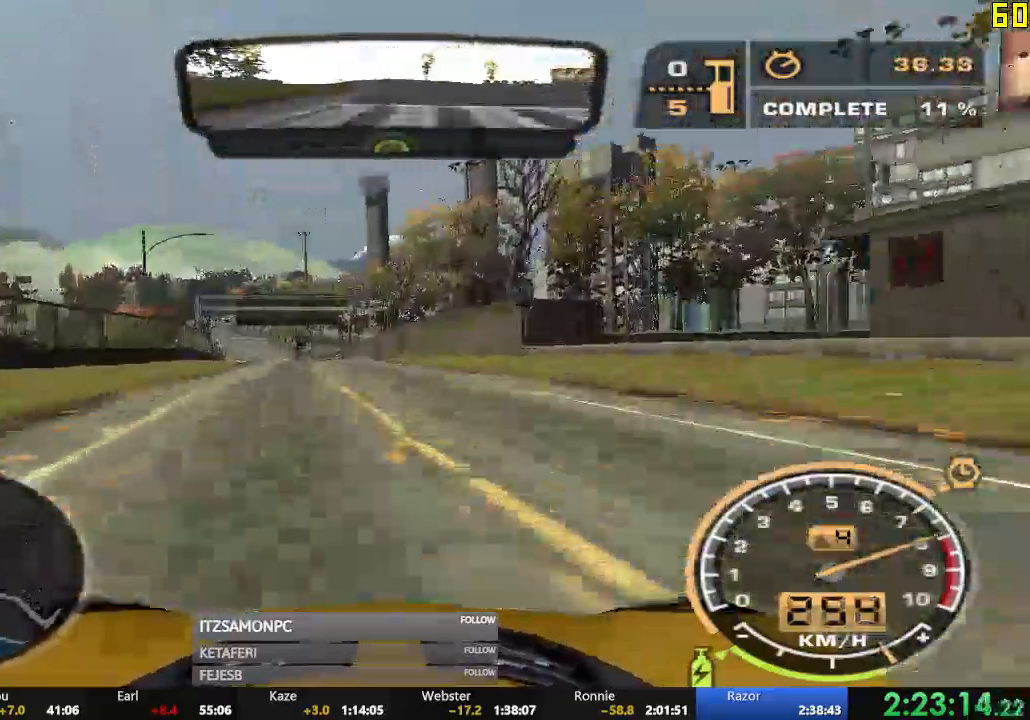
{"buttons": ["R2"], "left_stick": "center", "events": []}
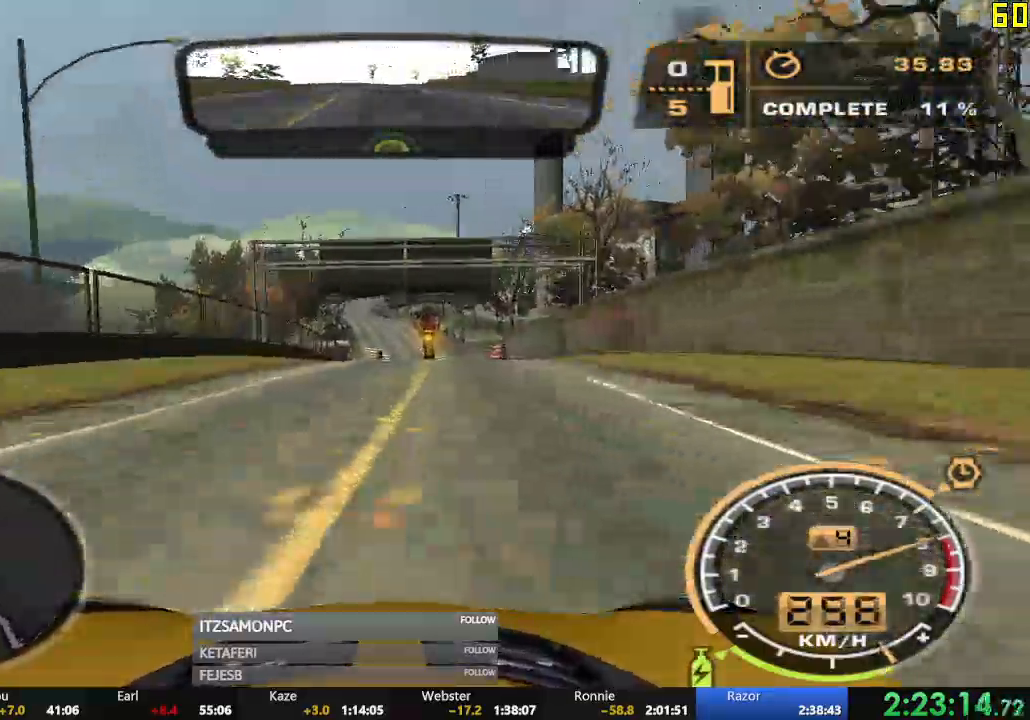
{"buttons": ["R2"], "left_stick": "left", "events": [[50, "left_stick", "right"], [267, "left_stick", "center"], [501, "left_stick", "left"]]}
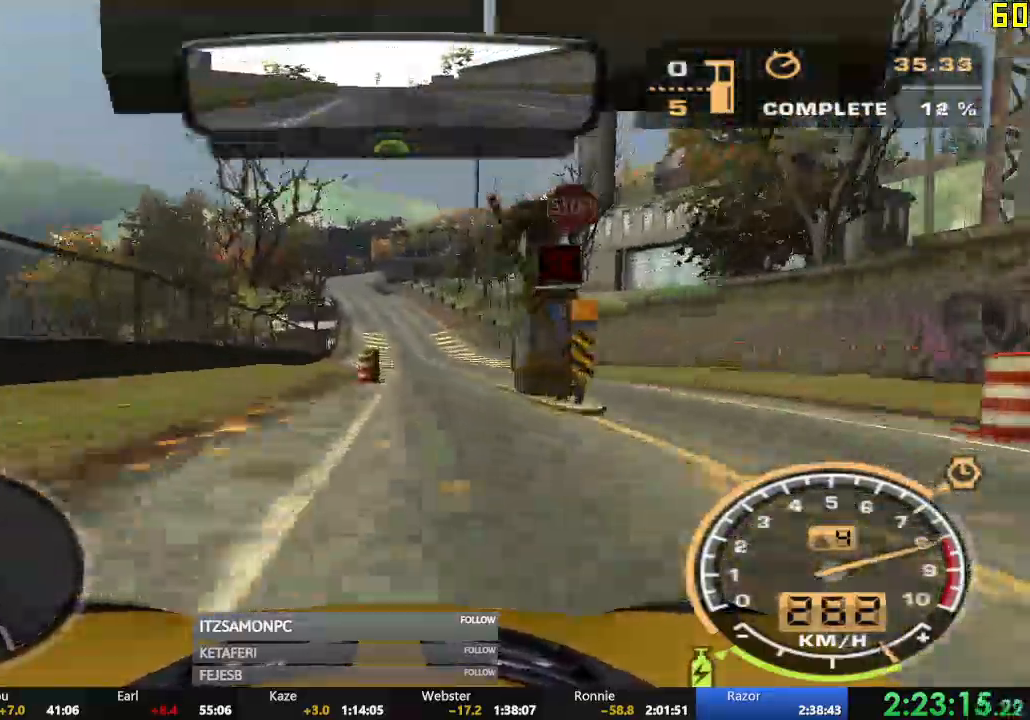
{"buttons": ["R2"], "left_stick": "center", "events": [[133, "left_stick", "center"]]}
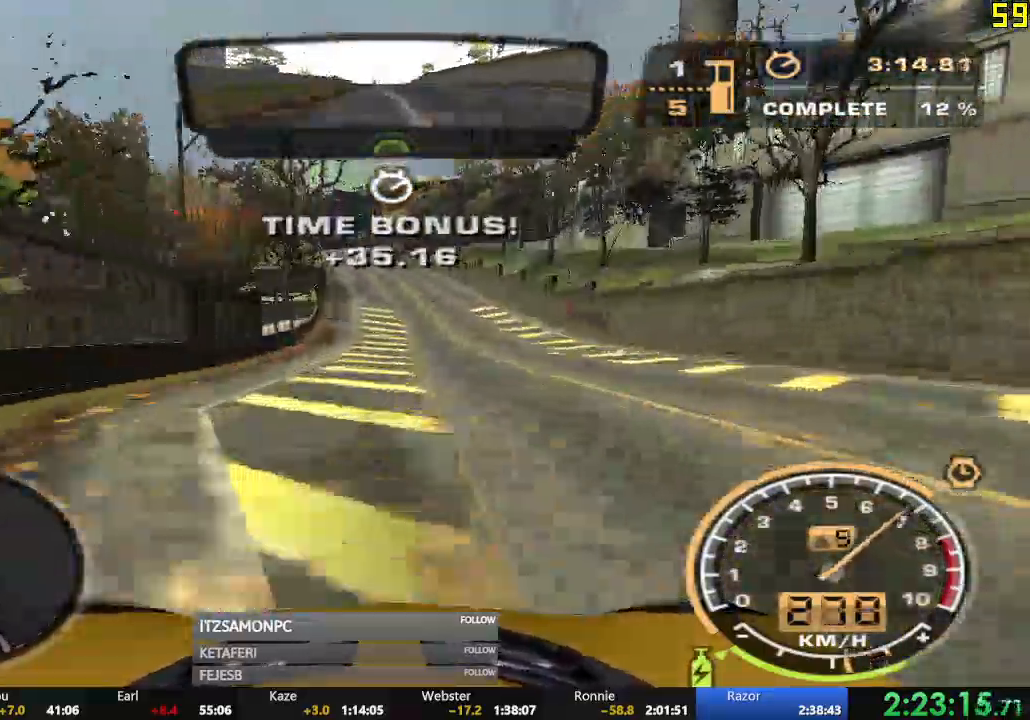
{"buttons": ["R2"], "left_stick": "center", "events": [[100, "left_stick", "left"], [250, "left_stick", "center"], [334, "left_stick", "right"], [484, "left_stick", "center"]]}
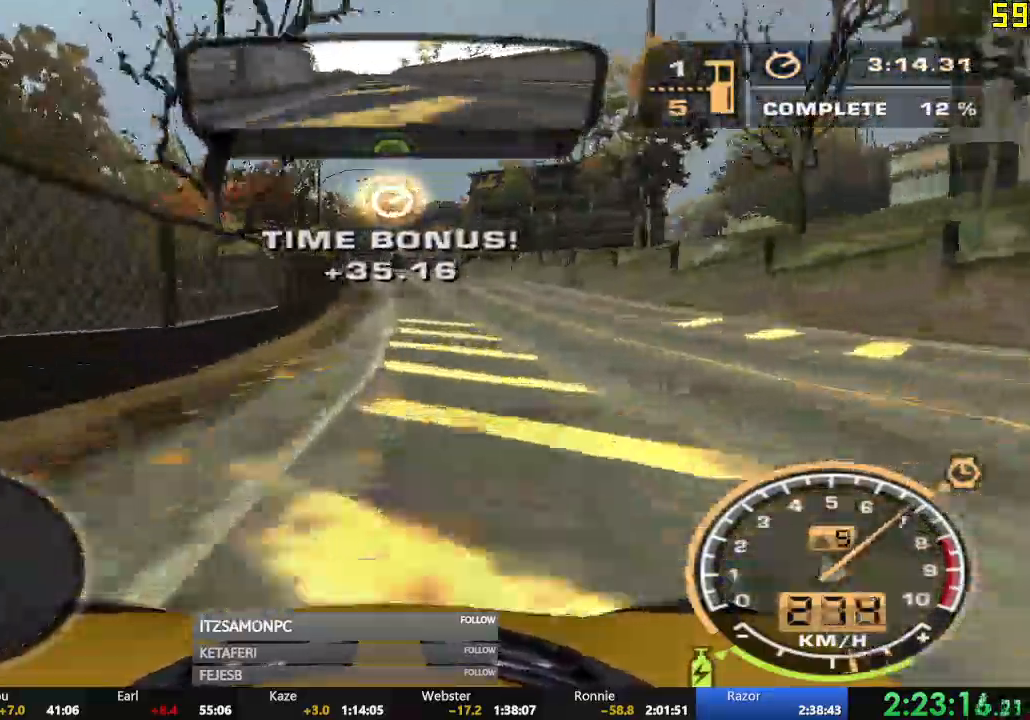
{"buttons": ["R2"], "left_stick": "center", "events": []}
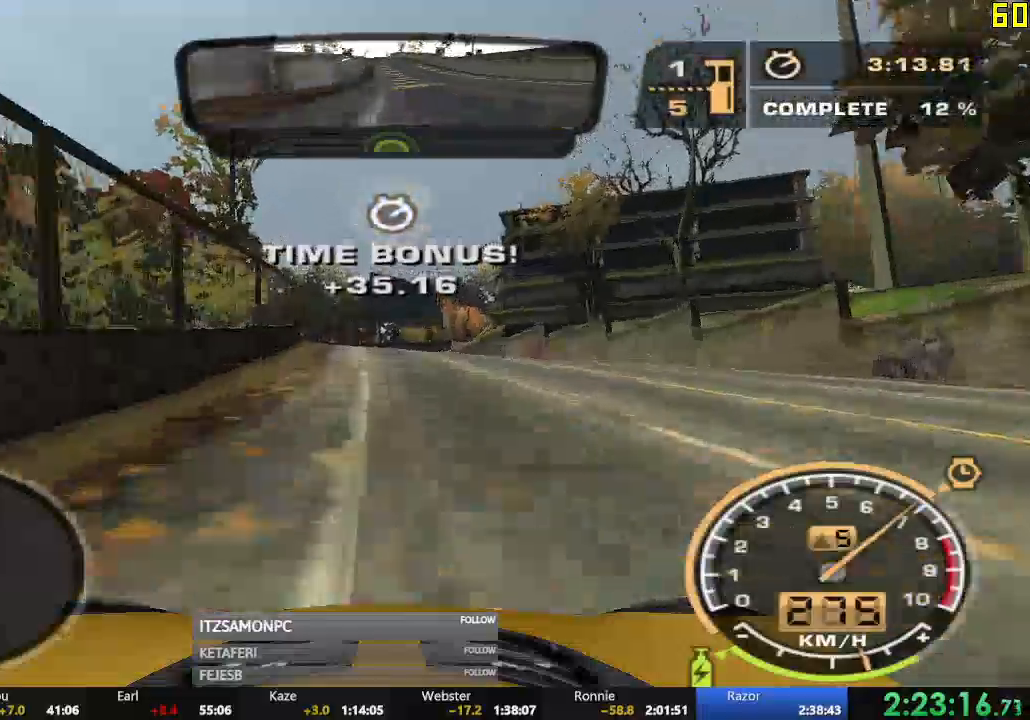
{"buttons": ["R2"], "left_stick": "center", "events": []}
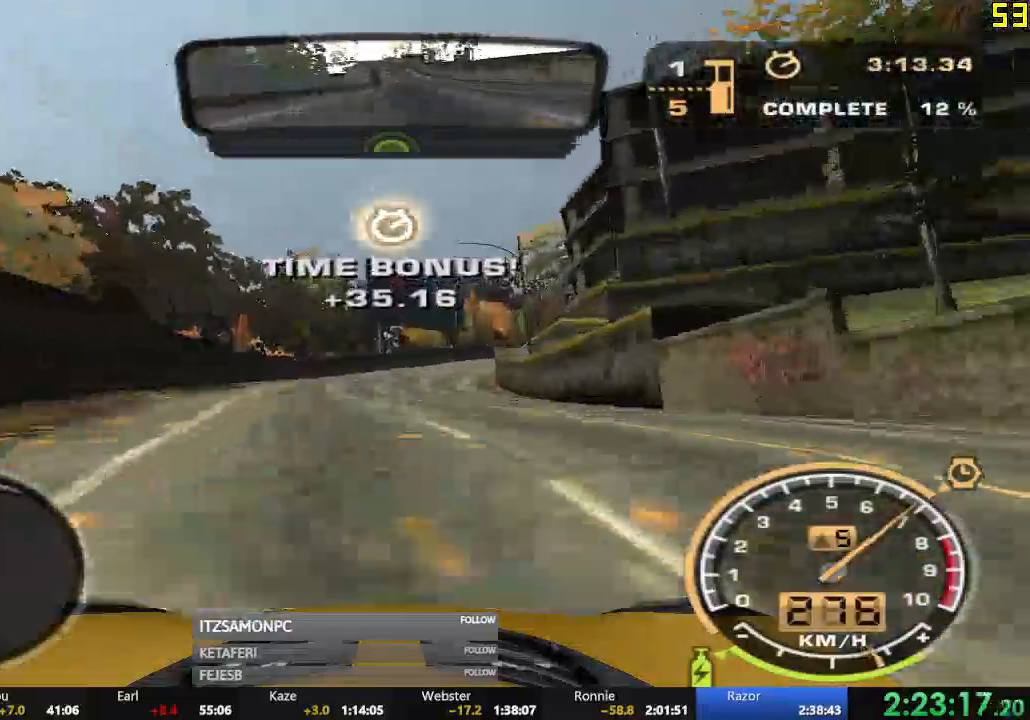
{"buttons": ["R2"], "left_stick": "right", "events": [[100, "left_stick", "right"]]}
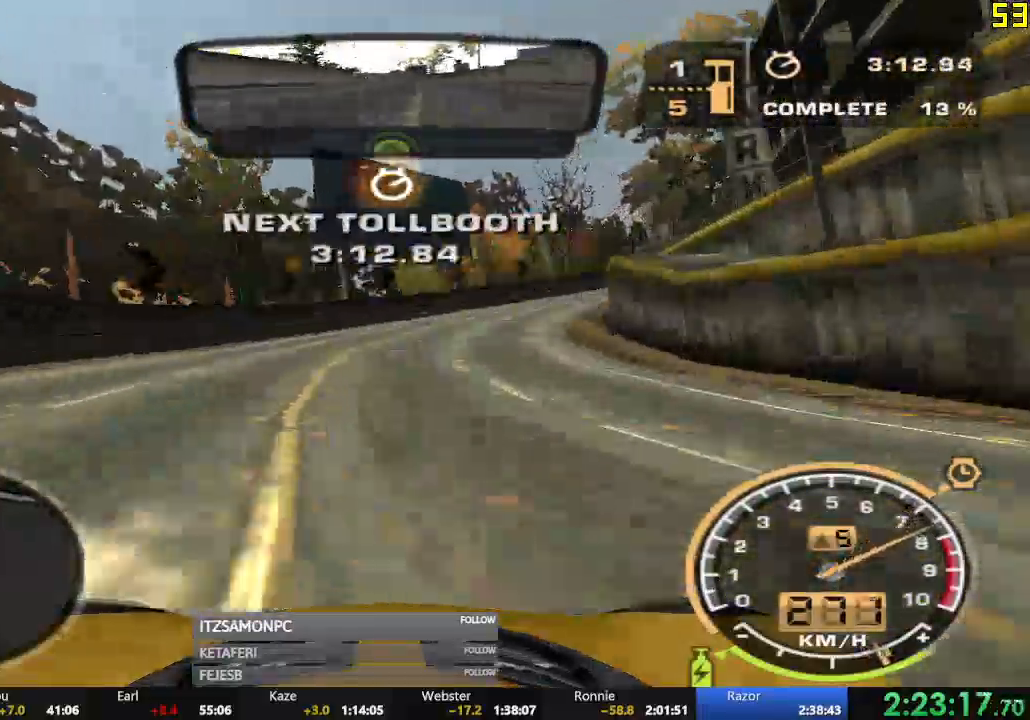
{"buttons": ["R2"], "left_stick": "right", "events": []}
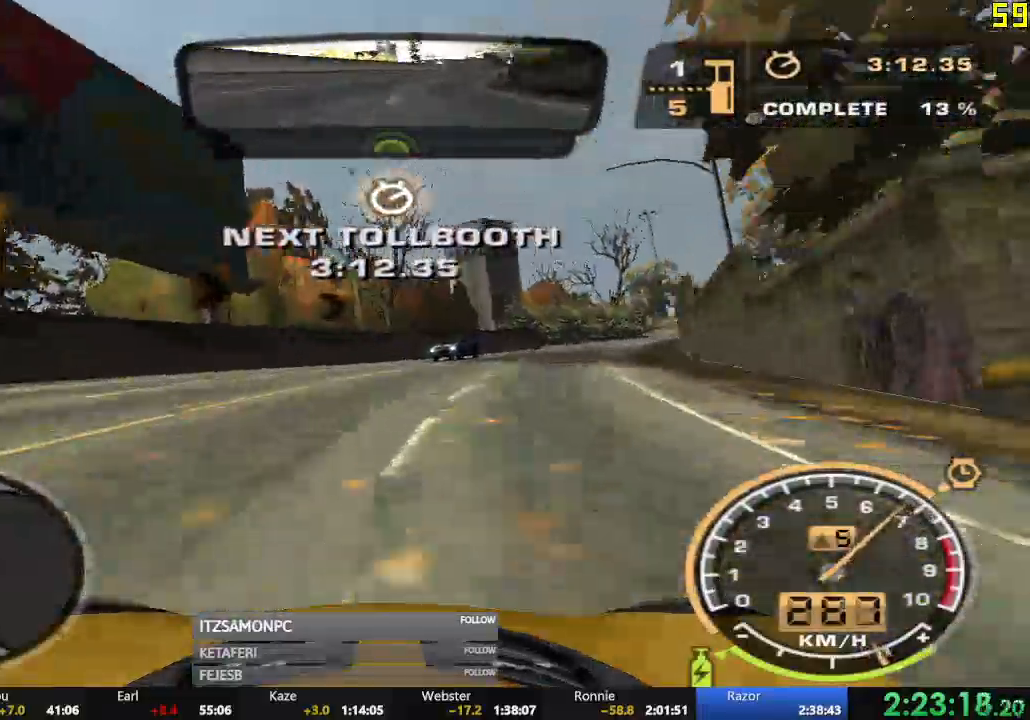
{"buttons": ["R2"], "left_stick": "right", "events": [[384, "left_stick", "center"], [467, "left_stick", "right"]]}
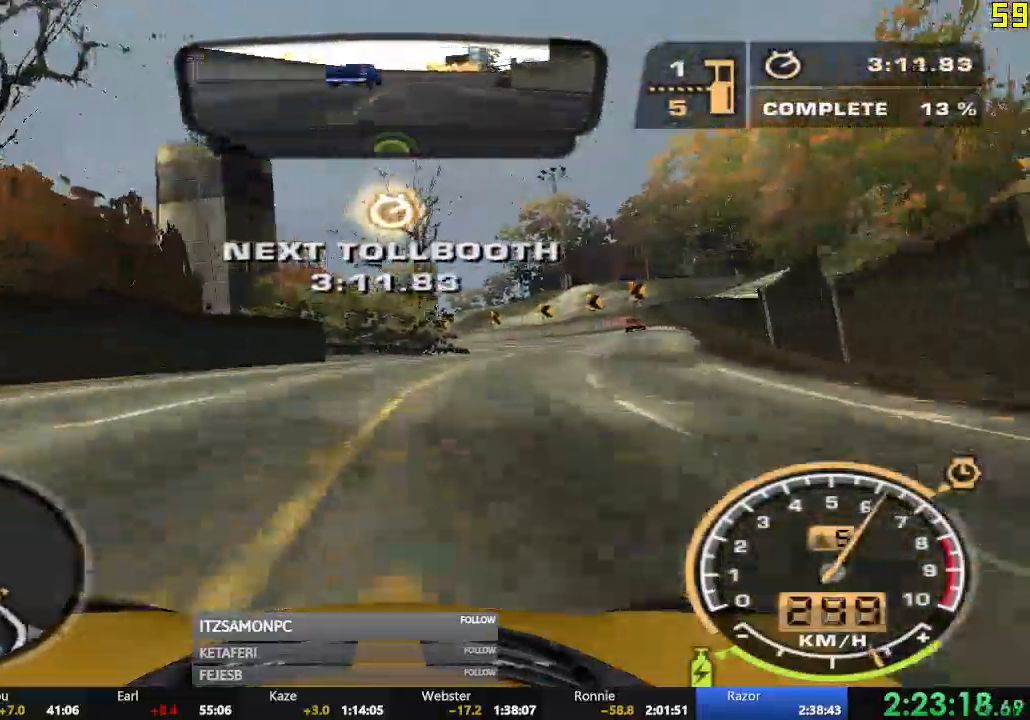
{"buttons": [], "left_stick": "left", "events": [[266, "left_stick", "center"], [350, "left_stick", "left"], [417, "R2", "up"]]}
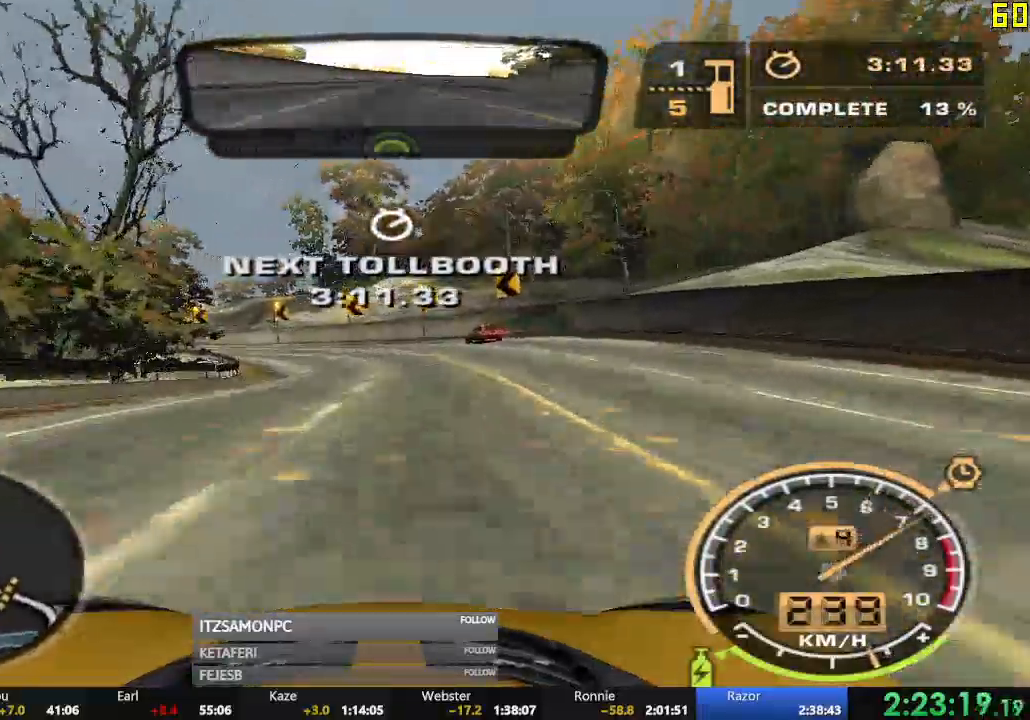
{"buttons": [], "left_stick": "left", "events": []}
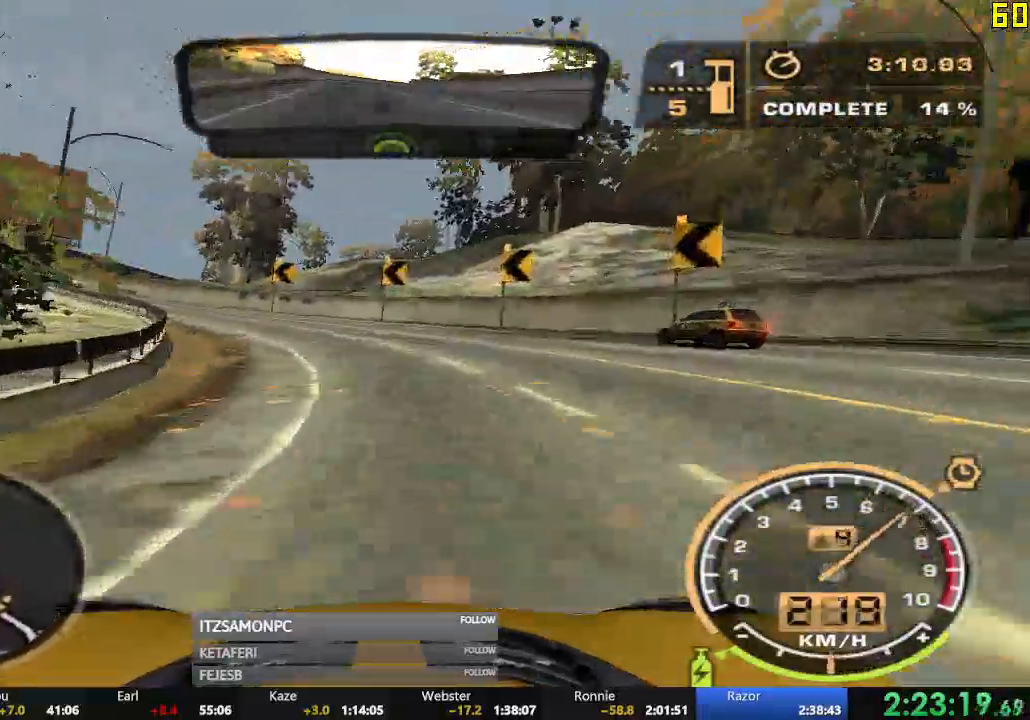
{"buttons": ["R2"], "left_stick": "left", "events": [[83, "R2", "down"]]}
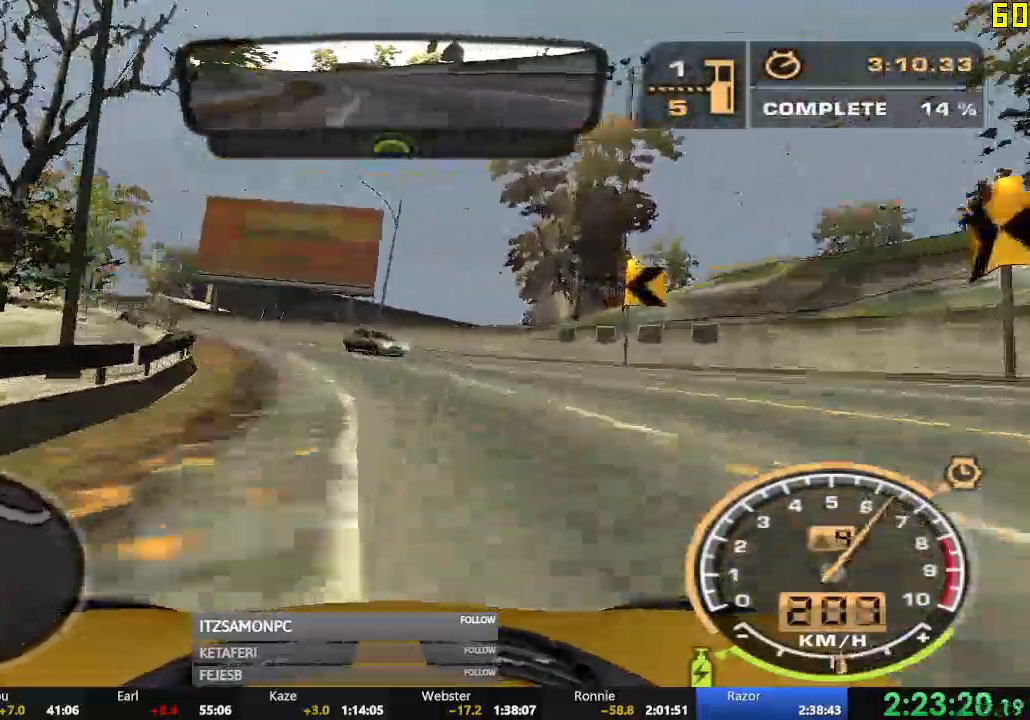
{"buttons": ["R2"], "left_stick": "center", "events": [[133, "left_stick", "center"]]}
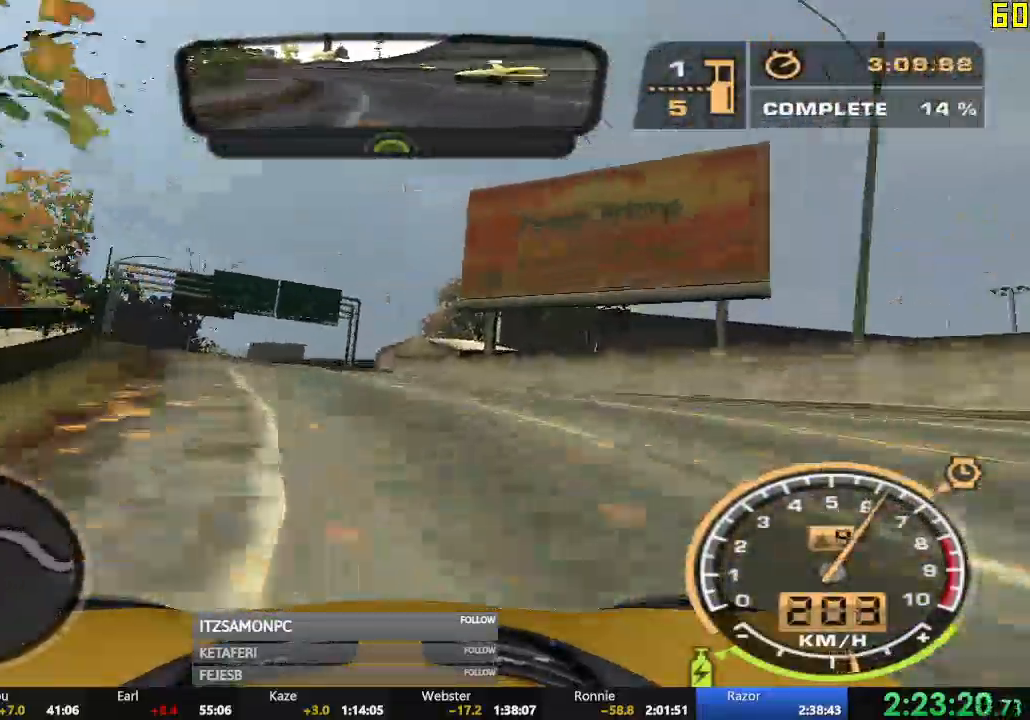
{"buttons": ["A", "R2"], "left_stick": "center", "events": [[100, "left_stick", "right"], [333, "A", "down"], [350, "left_stick", "center"]]}
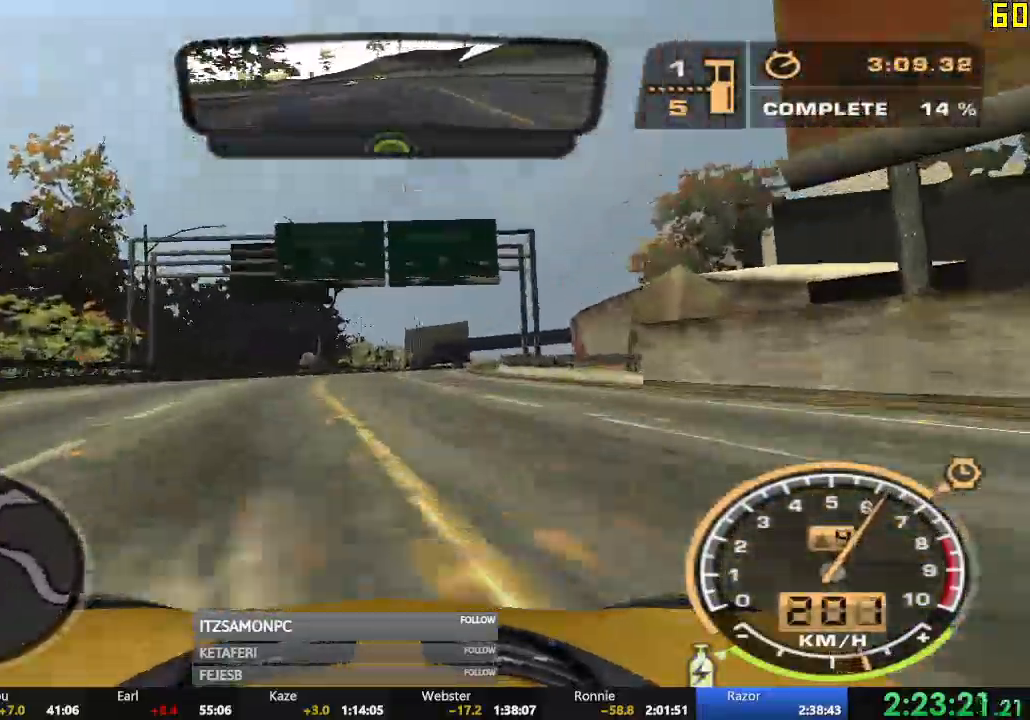
{"buttons": ["A", "R2"], "left_stick": "center", "events": [[17, "left_stick", "right"], [434, "left_stick", "center"]]}
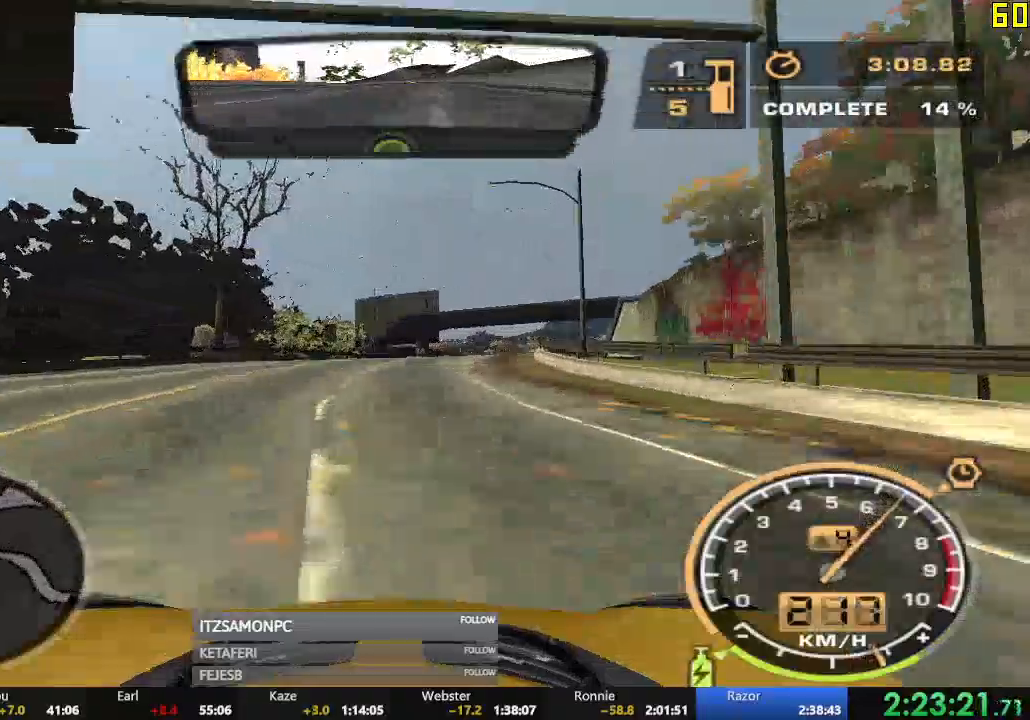
{"buttons": ["B", "R2"], "left_stick": "center", "events": [[233, "left_stick", "right"], [317, "R1", "down"], [333, "R1", "up"], [350, "A", "up"], [400, "left_stick", "center"], [500, "B", "down"]]}